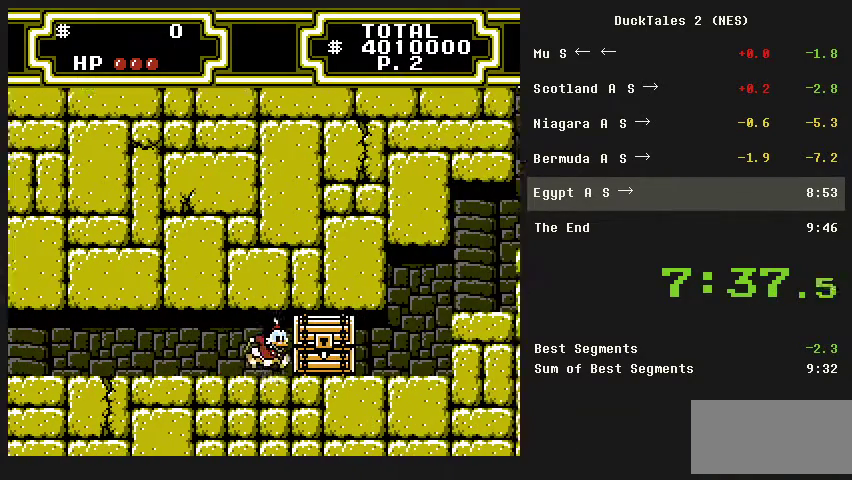
Gameplay with a controller (Nintendo layout); each line is a JSON object with the inputs held at the frame after it. "events" lists button and stick changes between this image and that frame as [ms after this image, input, new state], when the widget could be followed in between. Not read: L3 R3 START.
{"buttons": ["B", "DPAD_DOWN", "DPAD_RIGHT"], "events": [[367, "B", "down"], [367, "DPAD_DOWN", "down"]]}
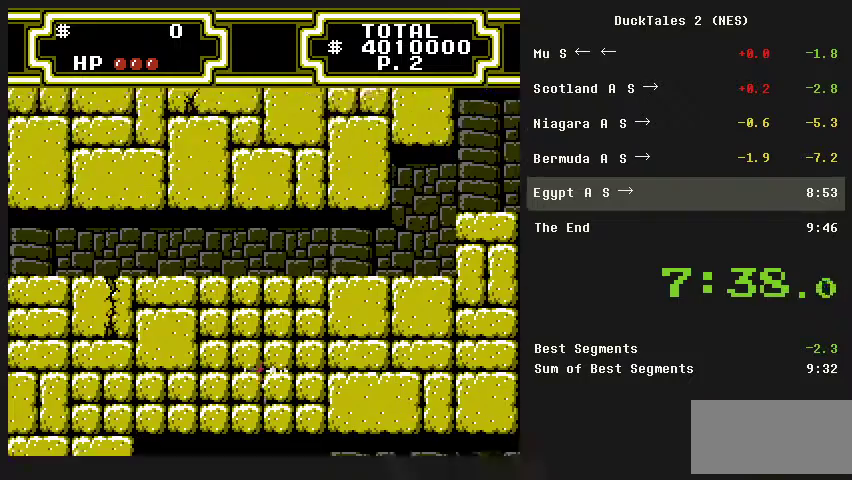
{"buttons": ["B", "DPAD_DOWN", "DPAD_RIGHT"], "events": []}
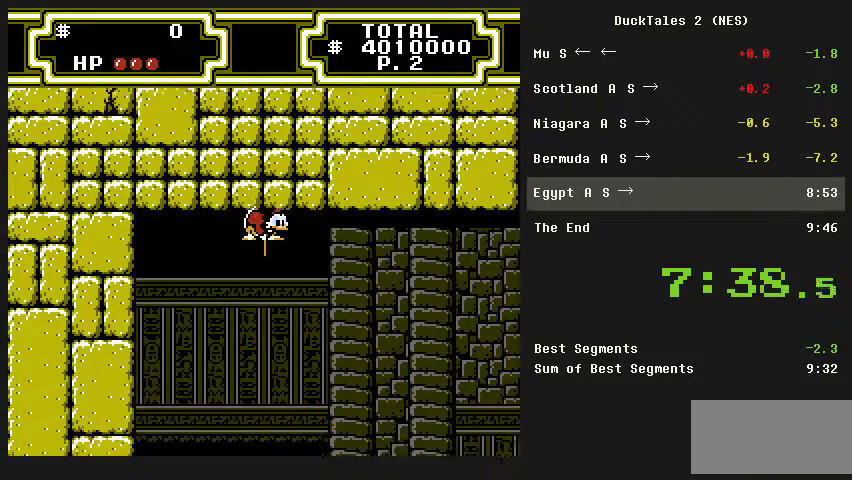
{"buttons": ["B", "DPAD_DOWN", "DPAD_RIGHT"], "events": []}
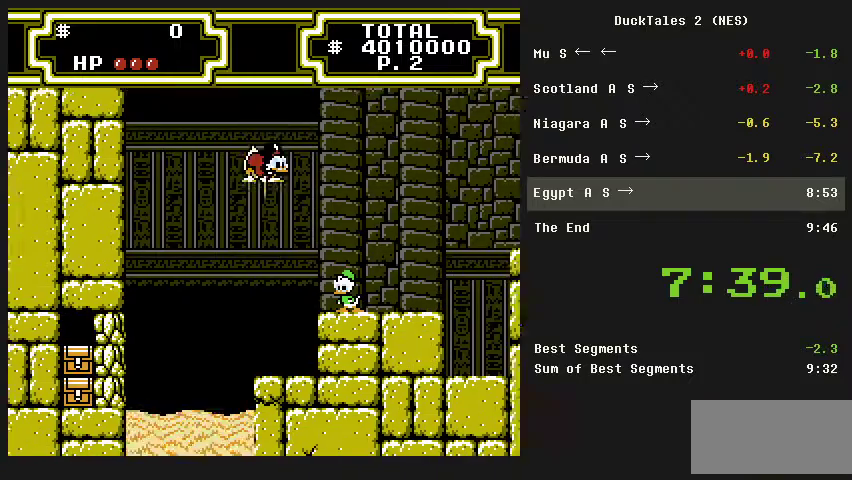
{"buttons": ["B", "DPAD_DOWN", "DPAD_RIGHT"], "events": []}
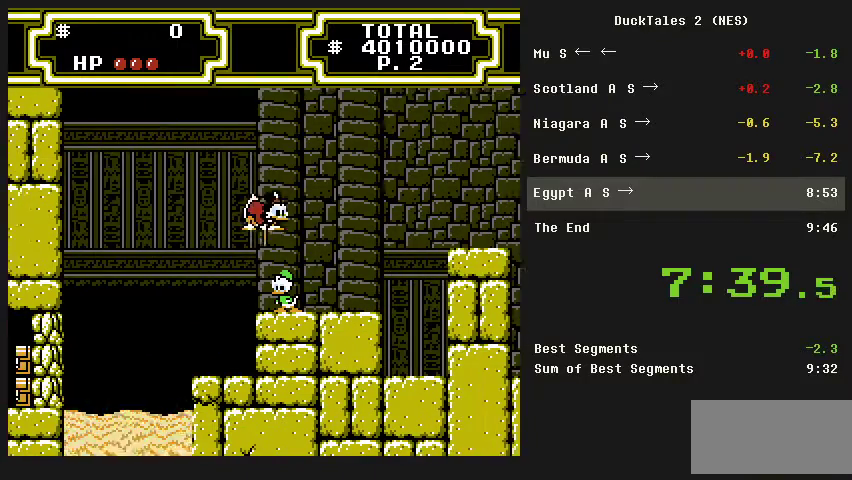
{"buttons": ["B", "DPAD_DOWN", "DPAD_RIGHT"], "events": []}
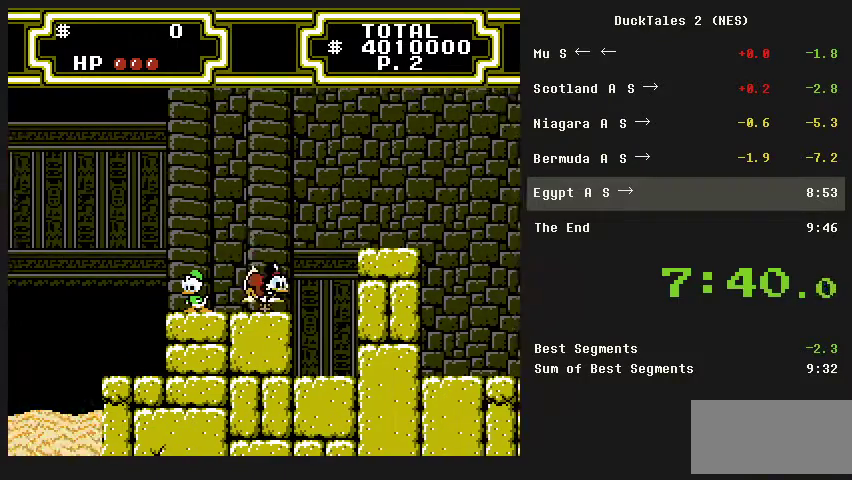
{"buttons": ["DPAD_RIGHT"], "events": [[367, "B", "up"], [367, "DPAD_DOWN", "up"]]}
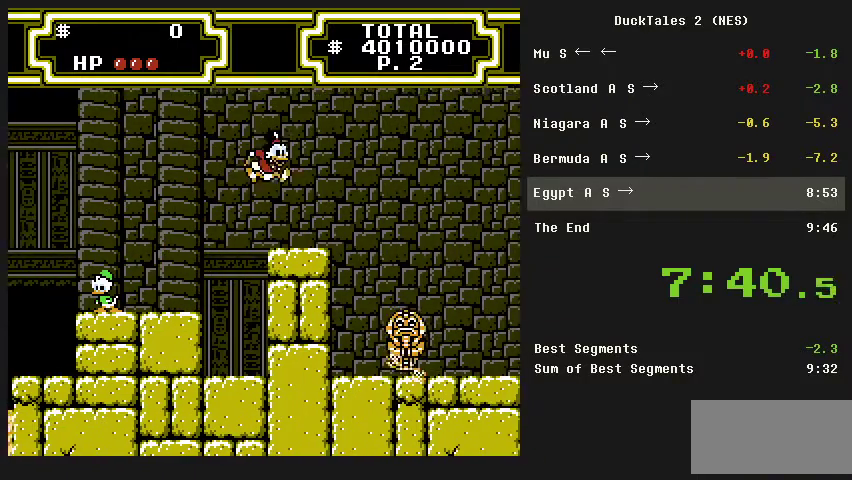
{"buttons": ["A", "DPAD_RIGHT"], "events": [[333, "A", "down"]]}
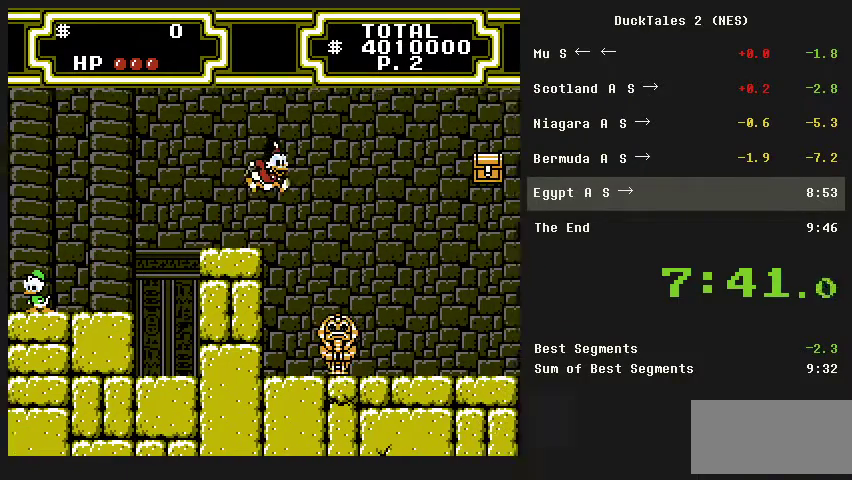
{"buttons": ["B", "DPAD_DOWN", "DPAD_RIGHT"], "events": [[133, "A", "up"], [133, "DPAD_DOWN", "down"], [200, "B", "down"]]}
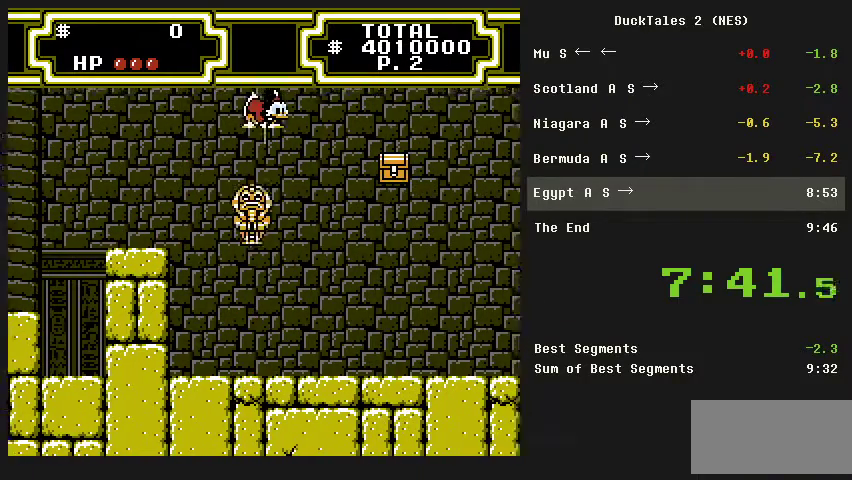
{"buttons": ["DPAD_RIGHT"], "events": [[33, "B", "up"], [67, "DPAD_DOWN", "up"]]}
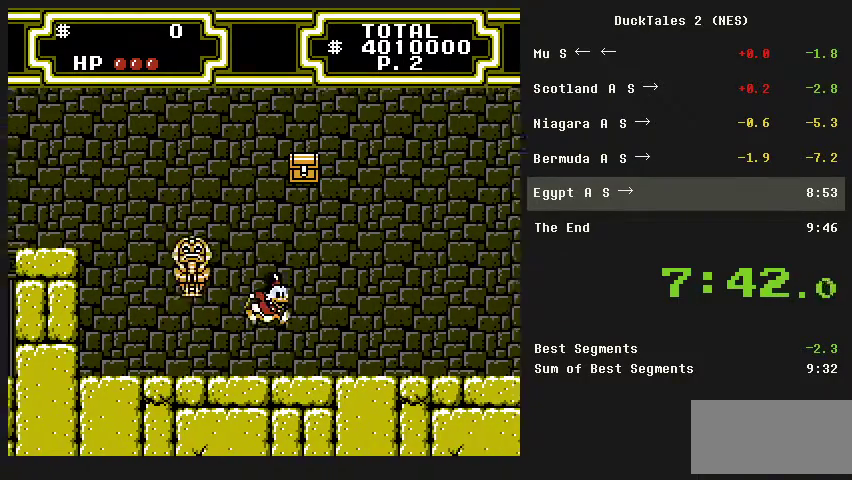
{"buttons": ["DPAD_RIGHT"], "events": []}
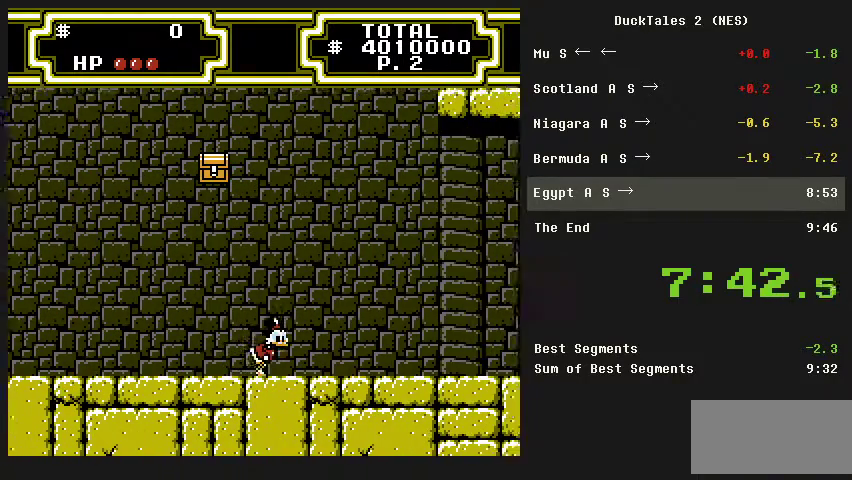
{"buttons": ["DPAD_RIGHT"], "events": []}
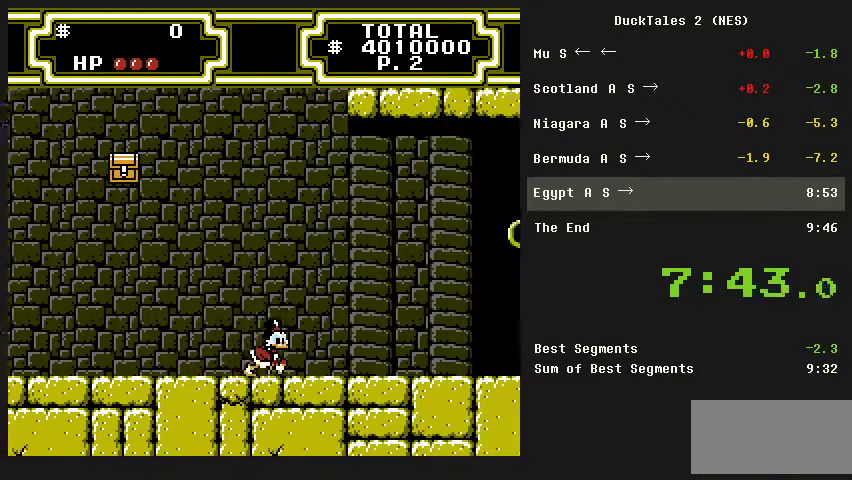
{"buttons": ["DPAD_RIGHT"], "events": []}
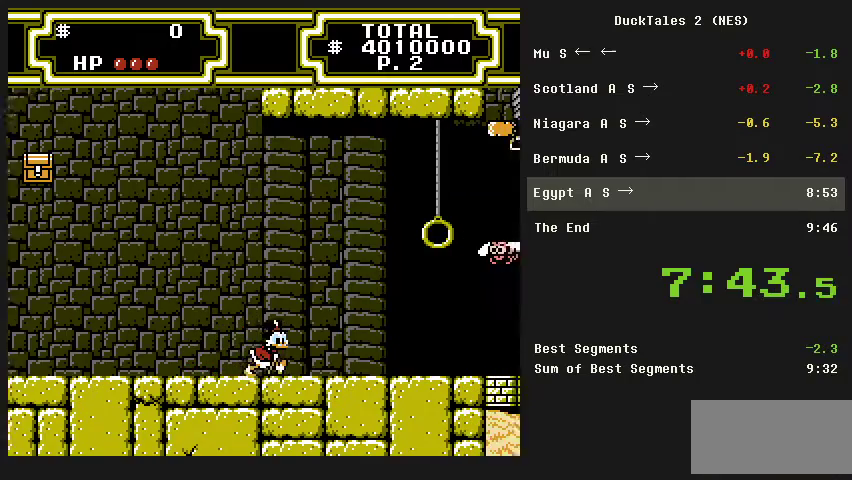
{"buttons": ["DPAD_RIGHT"], "events": []}
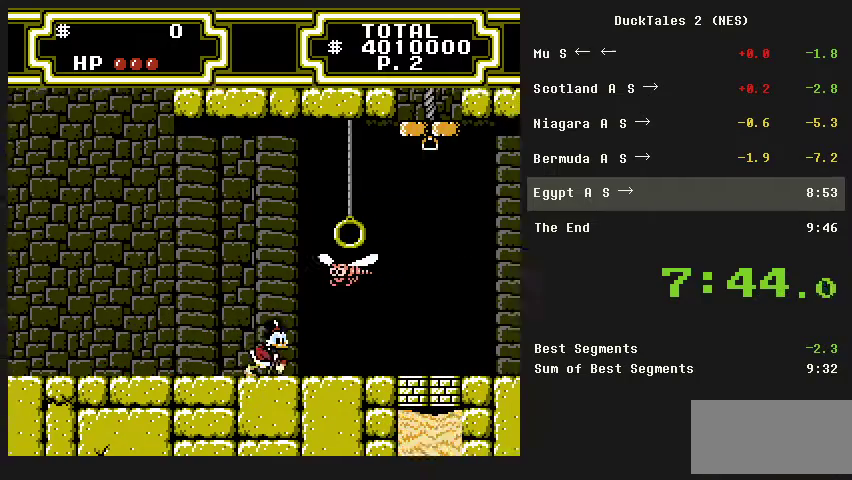
{"buttons": ["DPAD_RIGHT"], "events": []}
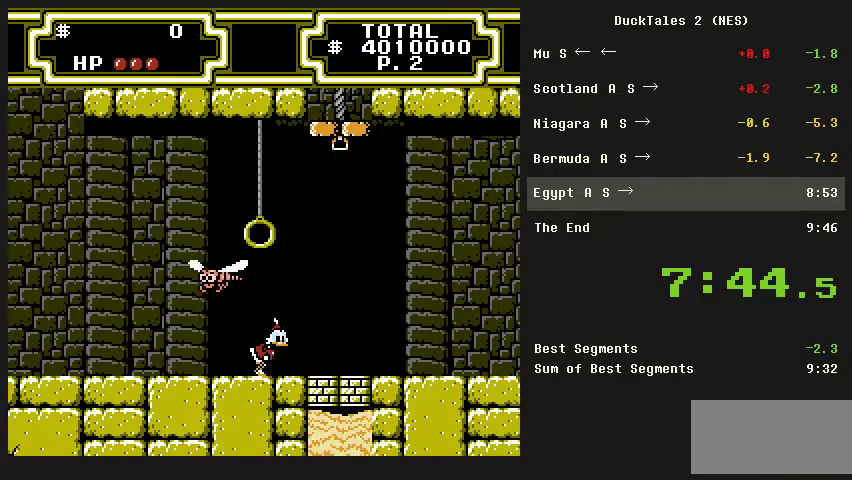
{"buttons": ["DPAD_RIGHT"], "events": []}
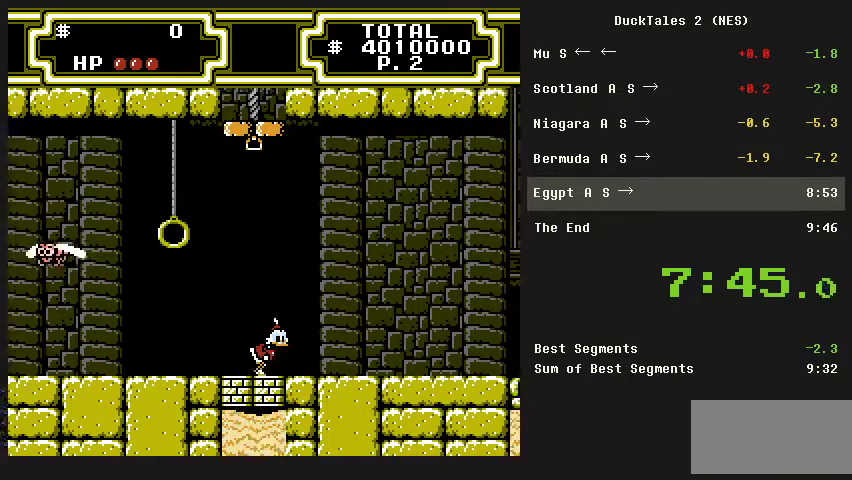
{"buttons": ["DPAD_RIGHT"], "events": []}
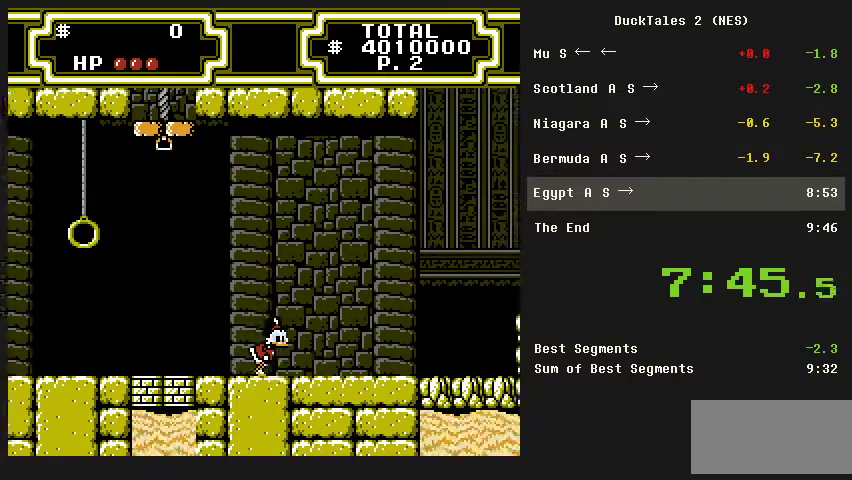
{"buttons": ["DPAD_RIGHT"], "events": []}
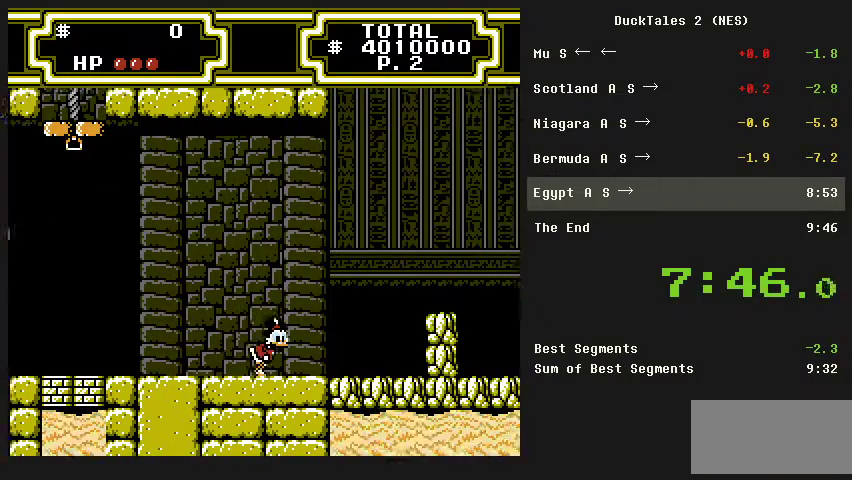
{"buttons": ["DPAD_RIGHT"], "events": []}
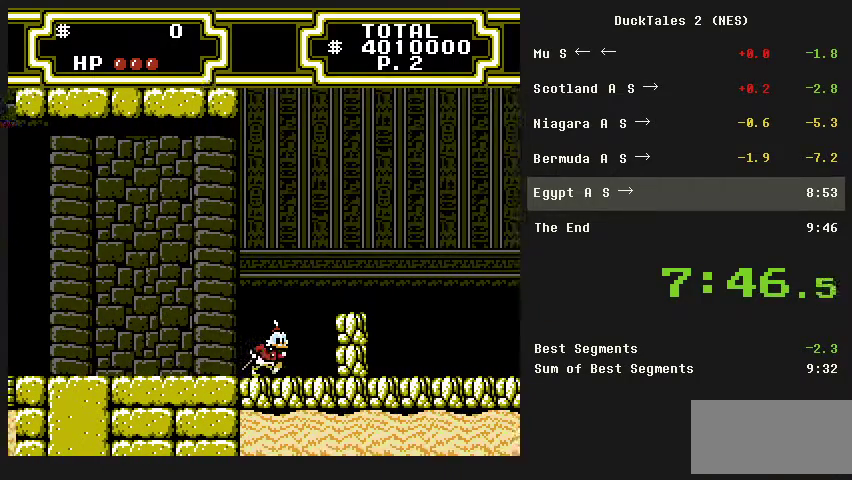
{"buttons": ["DPAD_RIGHT"], "events": [[67, "A", "down"], [367, "A", "up"]]}
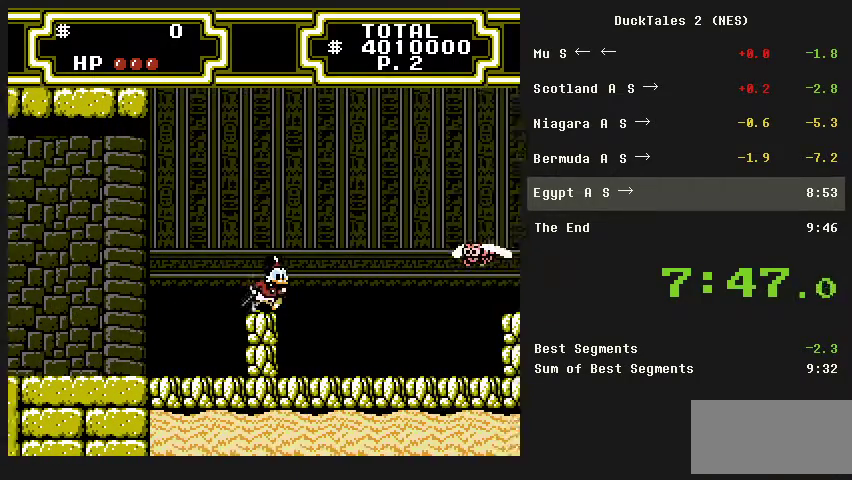
{"buttons": ["DPAD_RIGHT"], "events": []}
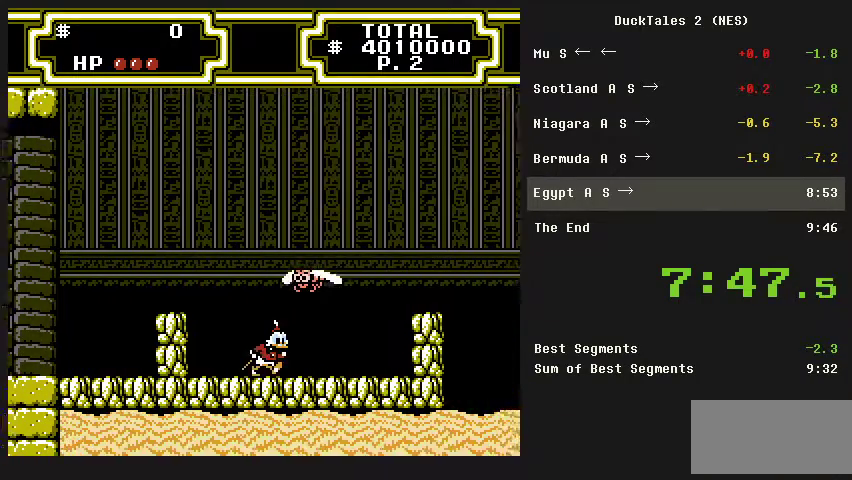
{"buttons": ["A", "DPAD_RIGHT"], "events": [[467, "A", "down"]]}